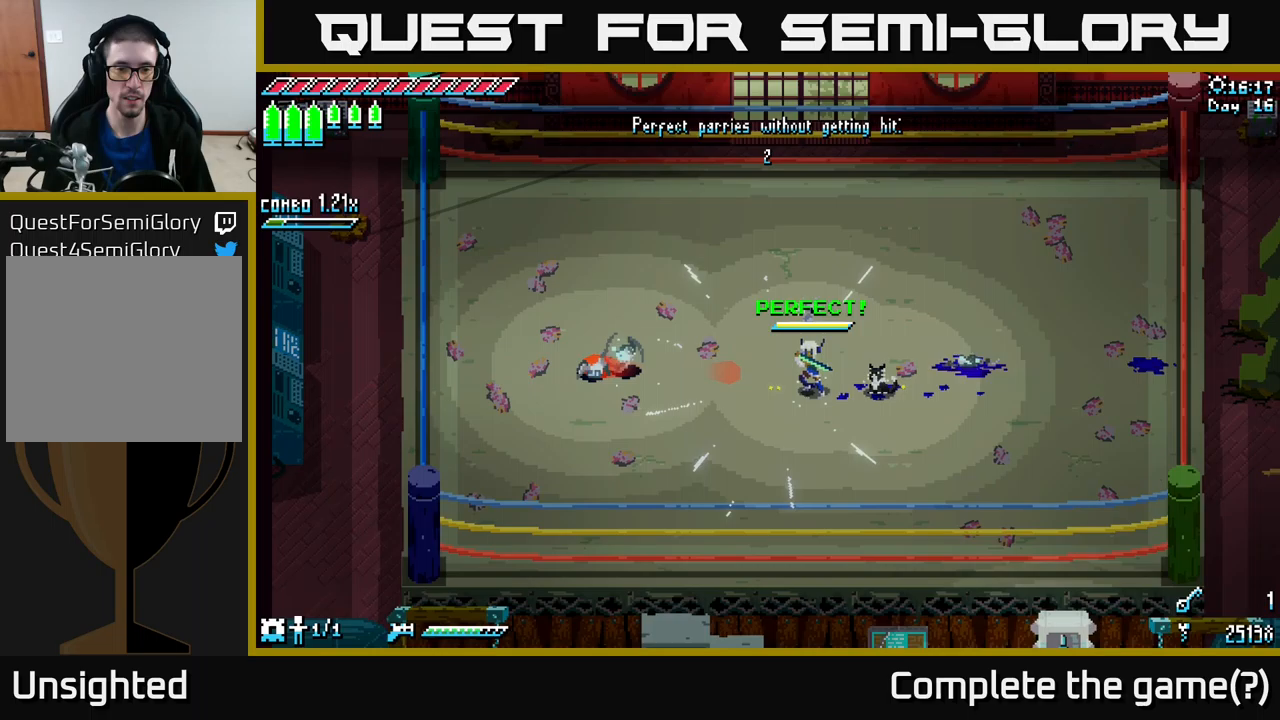
Gameplay with a controller (Xbox layout); each line is a JSON object with the inputs held at the frame after it. "events" lists button and stick changes between this image and that frame as [ms after this image, input, new state], when the widget could be followed in between.
{"buttons": [], "left_stick": "left", "right_stick": "center", "events": [[433, "left_stick", "left"]]}
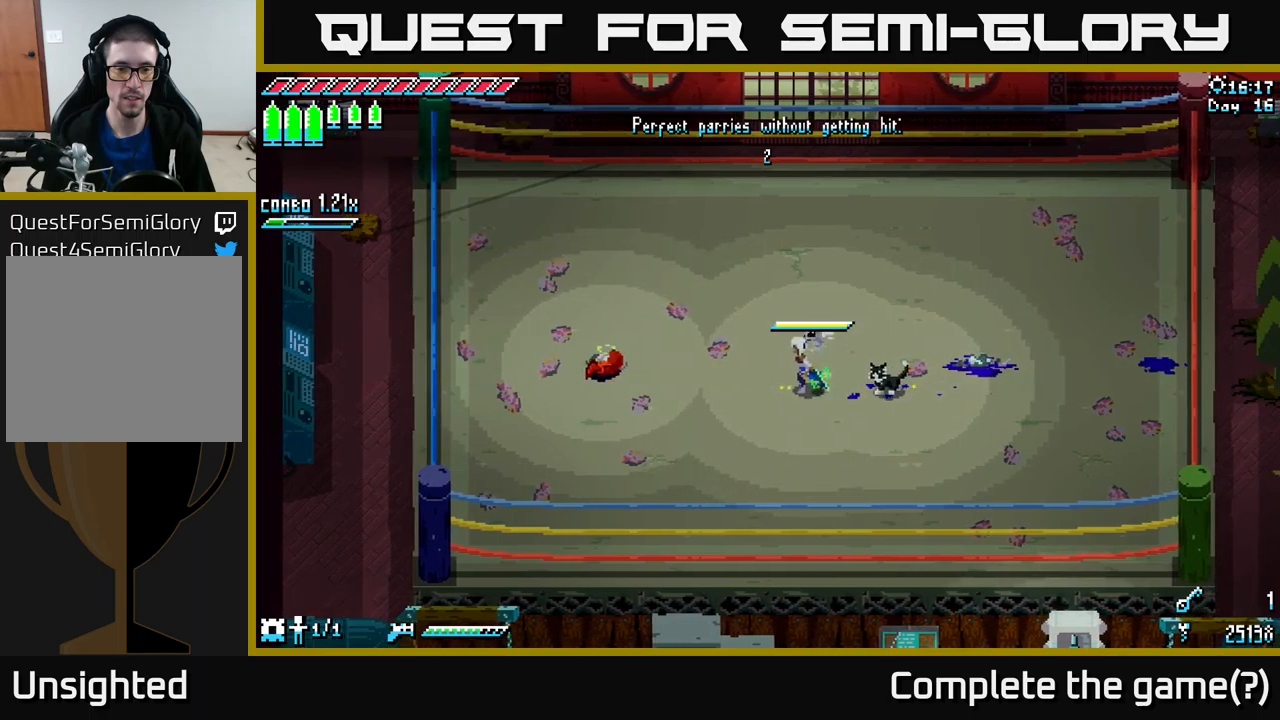
{"buttons": ["X"], "left_stick": "left", "right_stick": "center", "events": [[100, "B", "down"], [183, "left_stick", "center"], [267, "B", "up"], [450, "left_stick", "left"], [467, "X", "down"]]}
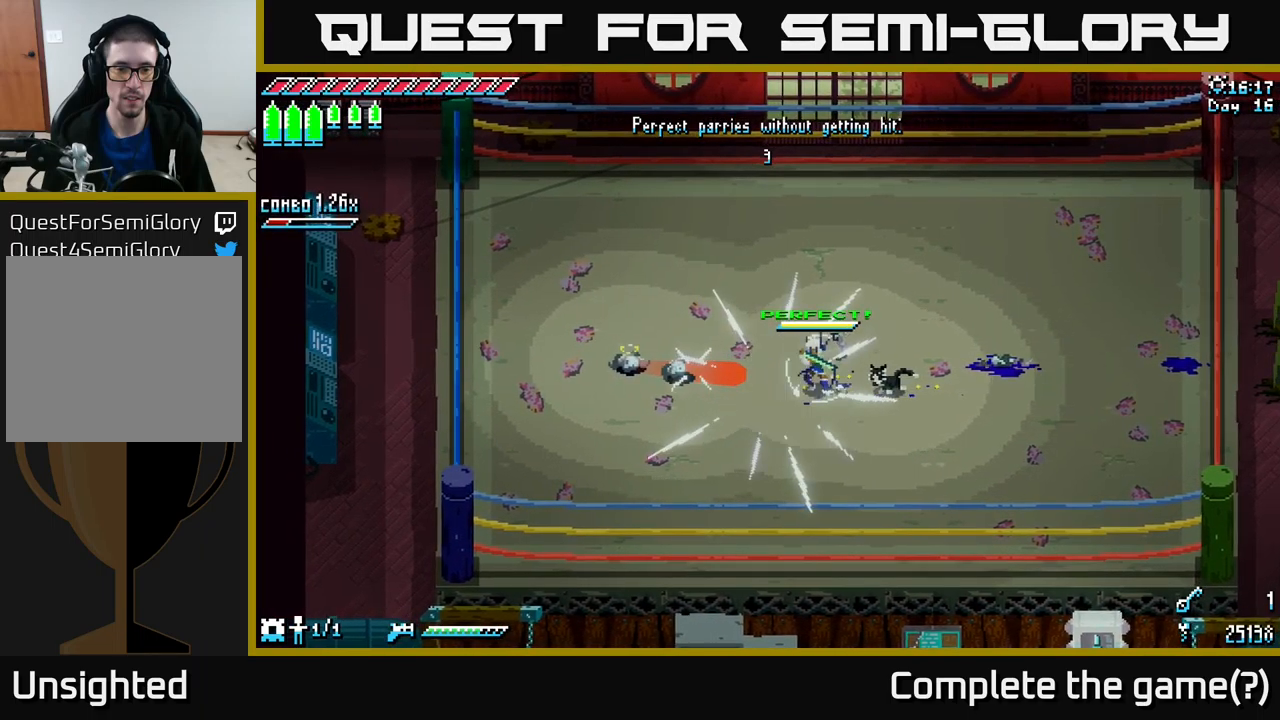
{"buttons": ["X"], "left_stick": "left", "right_stick": "center", "events": []}
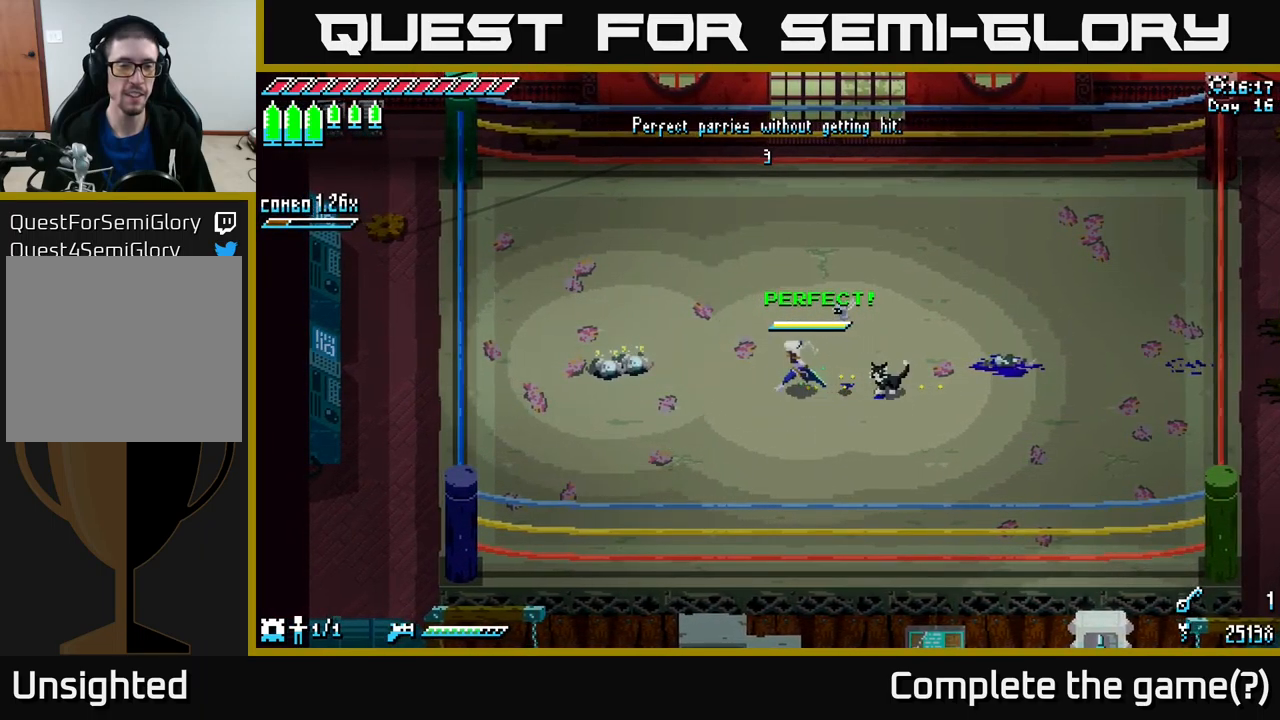
{"buttons": [], "left_stick": "center", "right_stick": "center", "events": [[250, "R2", "down"], [350, "X", "up"], [367, "R2", "up"], [417, "left_stick", "center"]]}
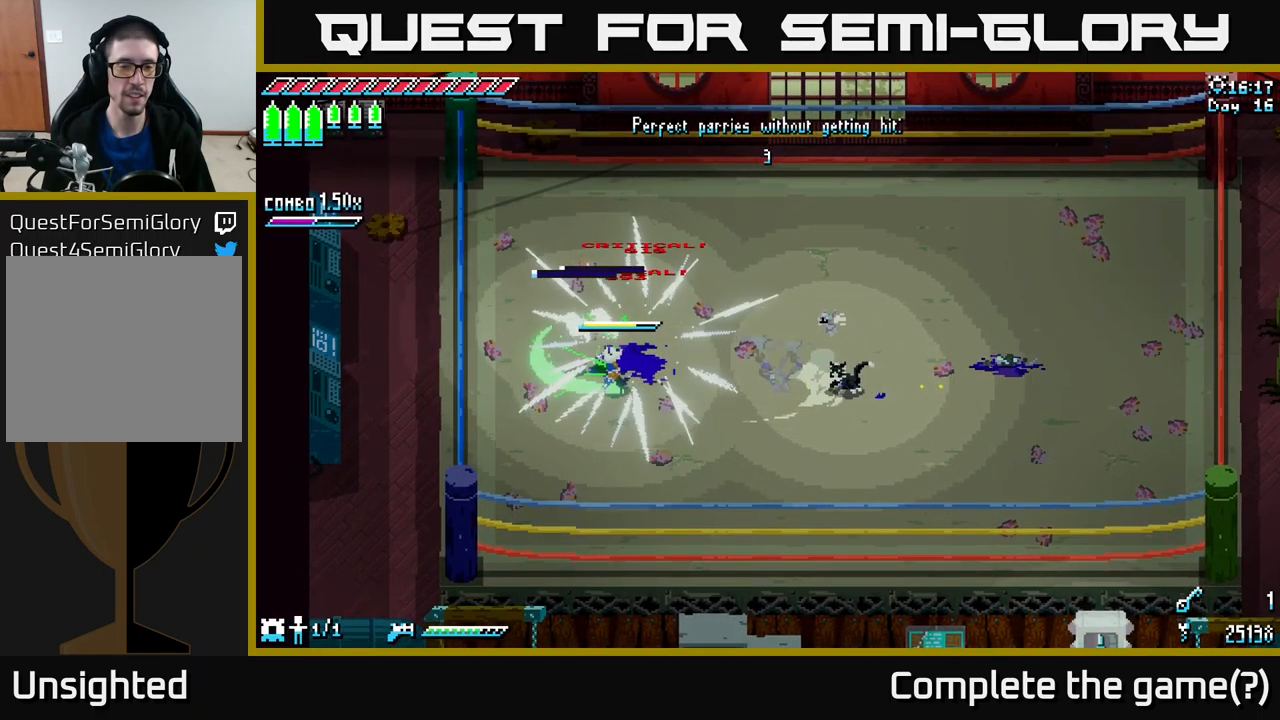
{"buttons": [], "left_stick": "right", "right_stick": "center", "events": [[17, "left_stick", "right"], [150, "L1", "down"], [267, "L1", "up"]]}
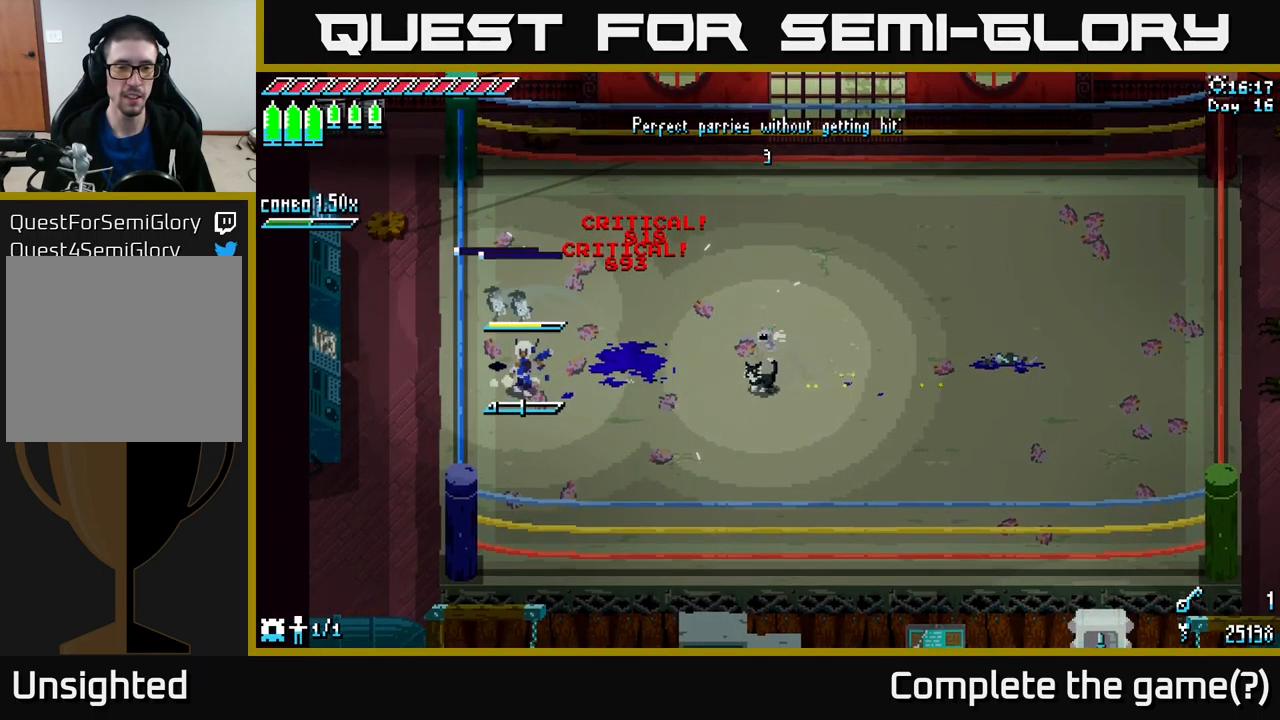
{"buttons": [], "left_stick": "right", "right_stick": "center", "events": [[317, "L1", "down"], [433, "L1", "up"]]}
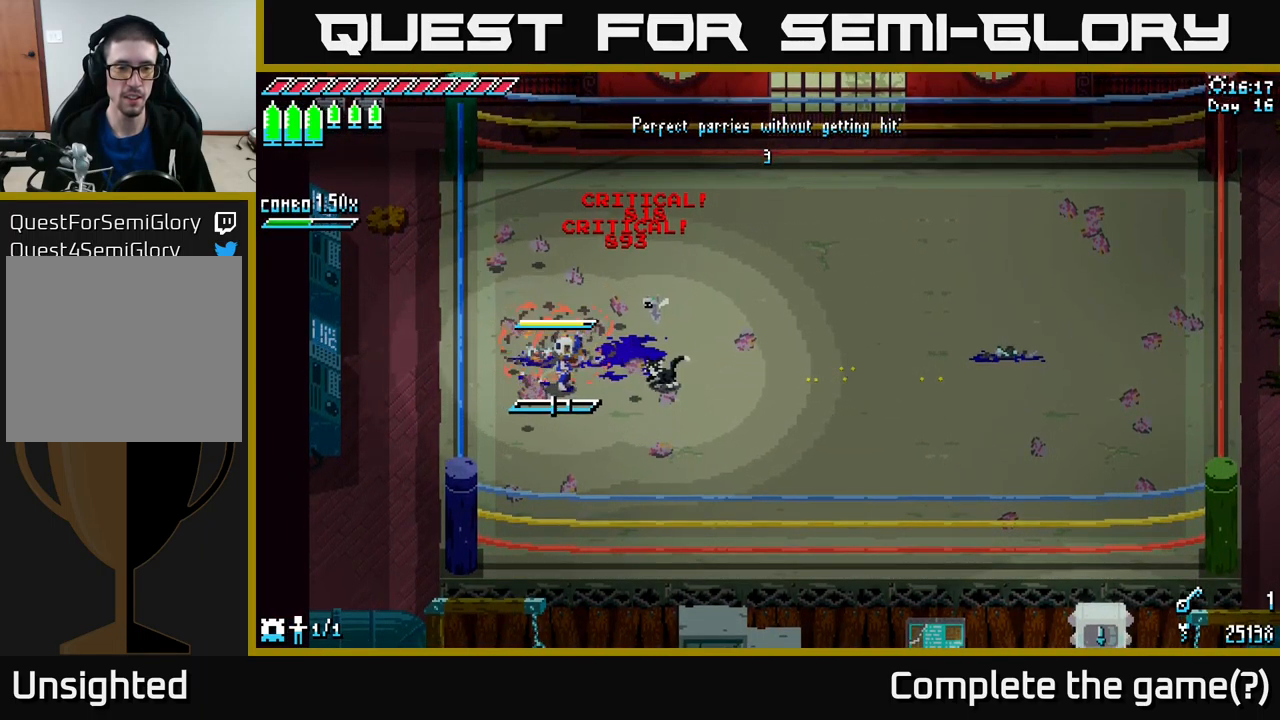
{"buttons": [], "left_stick": "right", "right_stick": "center", "events": []}
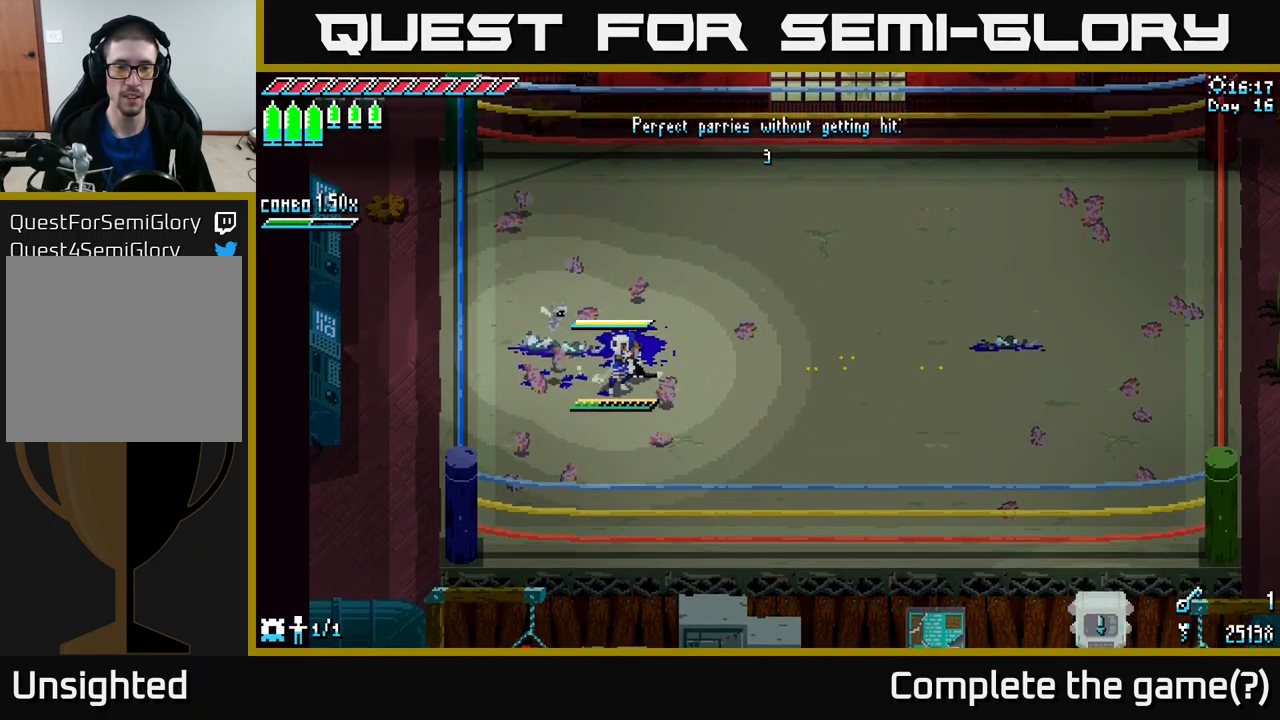
{"buttons": [], "left_stick": "right", "right_stick": "center", "events": []}
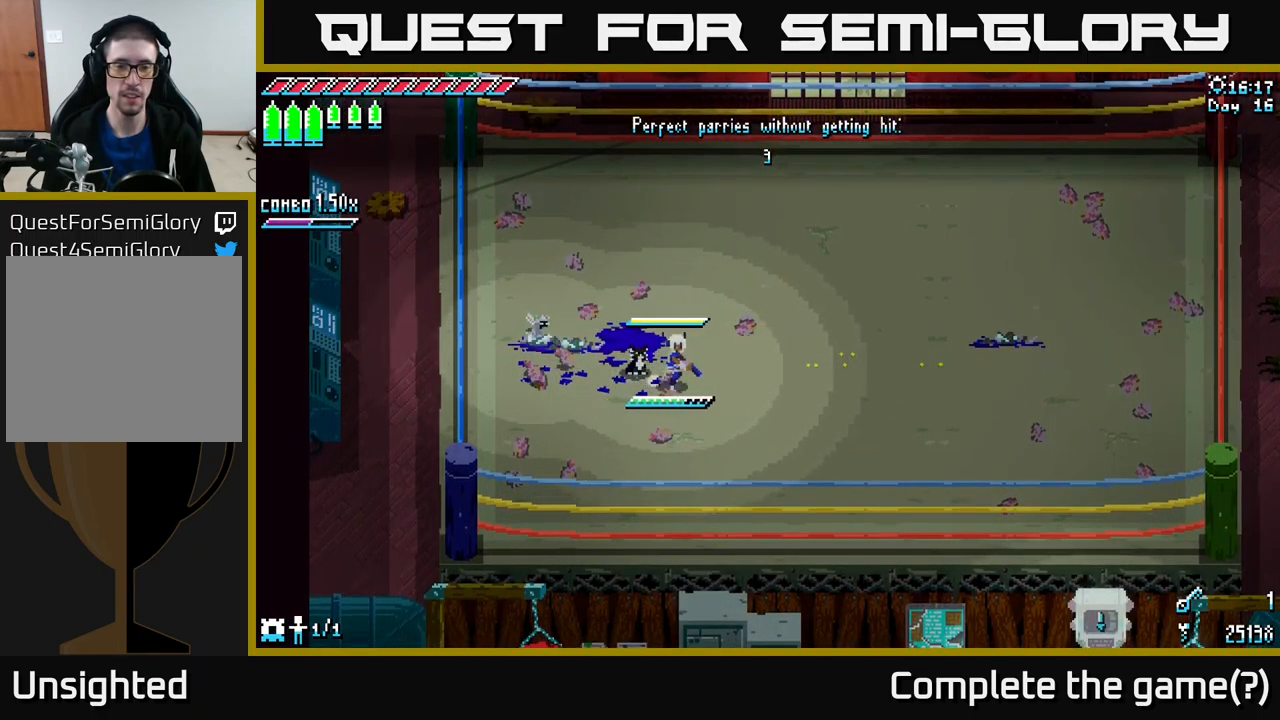
{"buttons": [], "left_stick": "right", "right_stick": "center", "events": []}
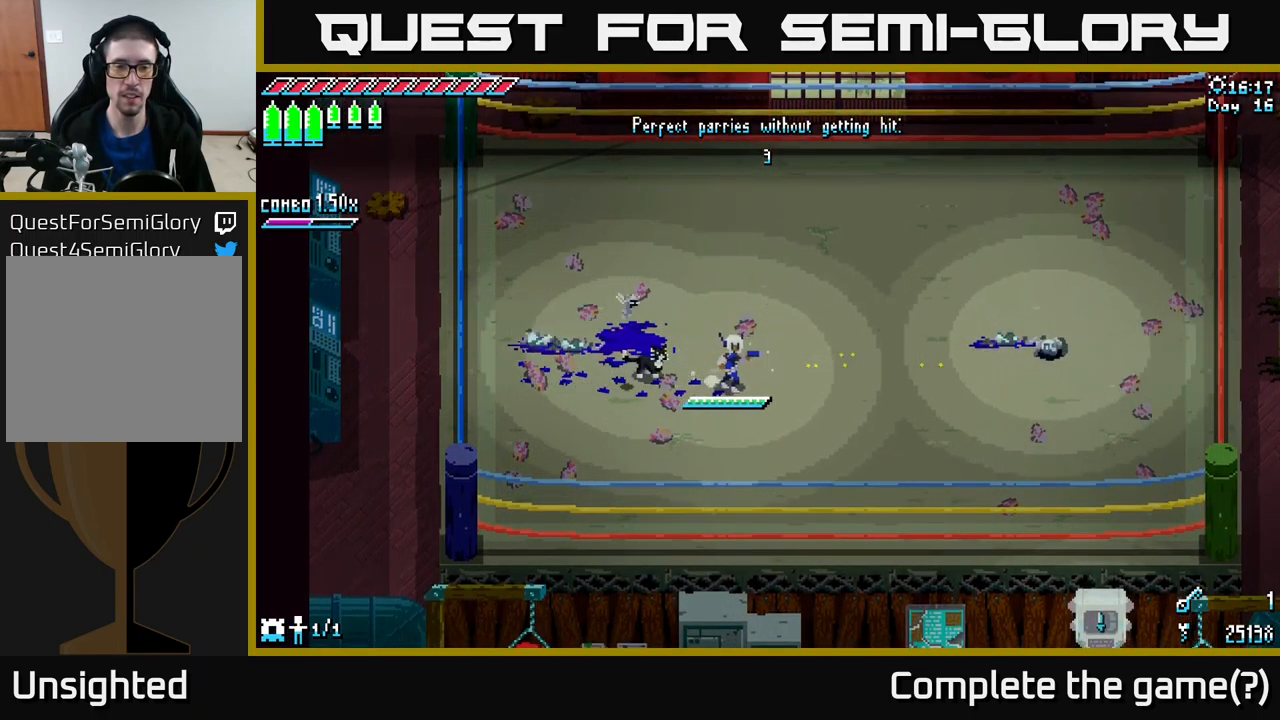
{"buttons": [], "left_stick": "right", "right_stick": "center", "events": []}
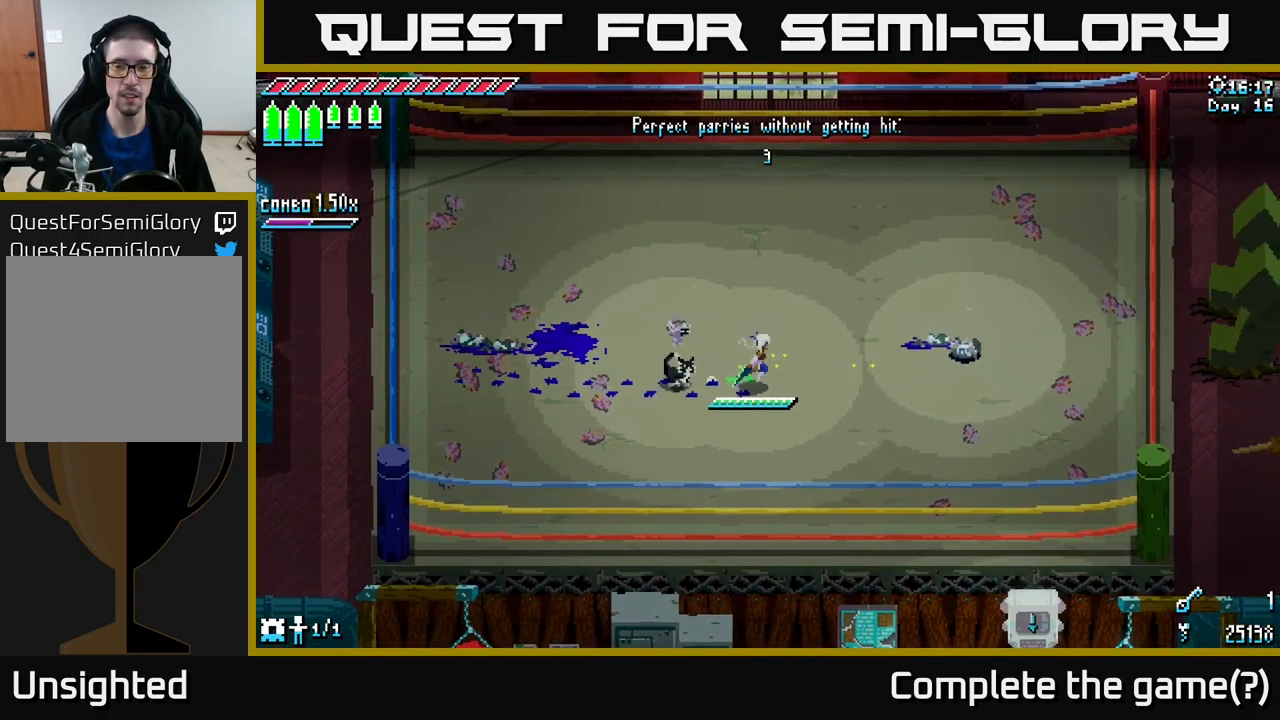
{"buttons": [], "left_stick": "center", "right_stick": "center", "events": [[383, "left_stick", "center"]]}
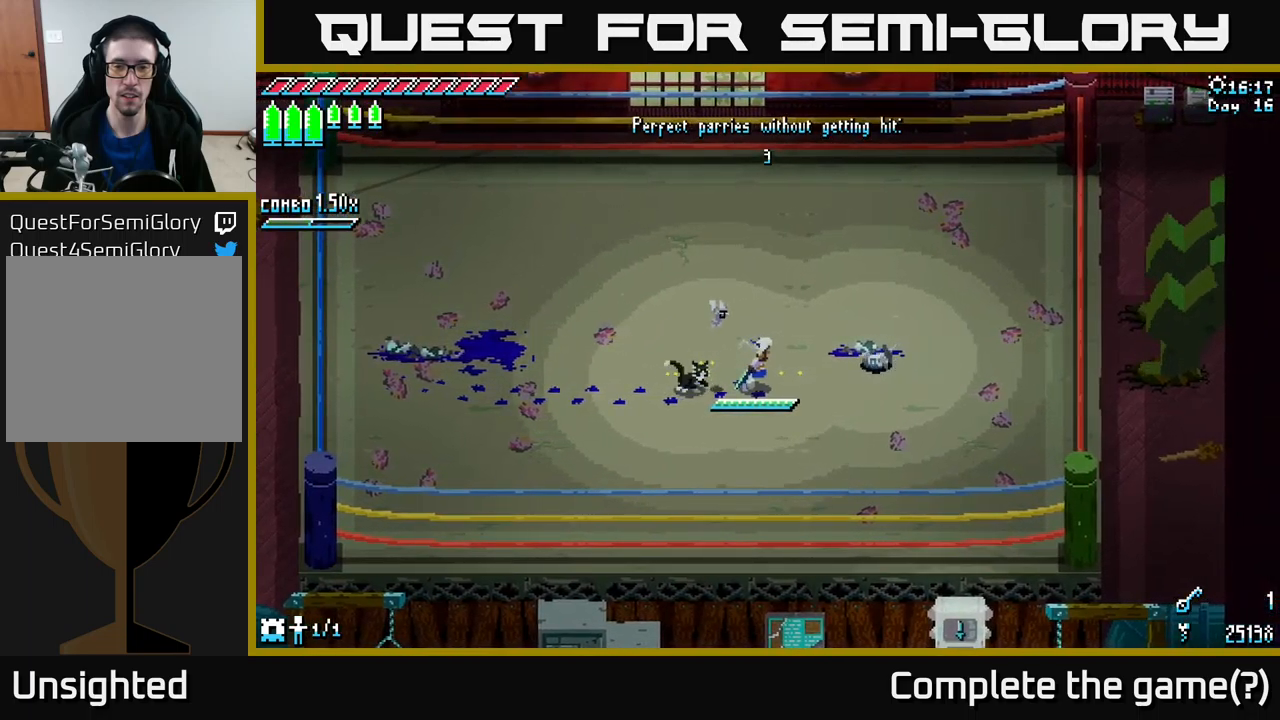
{"buttons": [], "left_stick": "center", "right_stick": "center", "events": []}
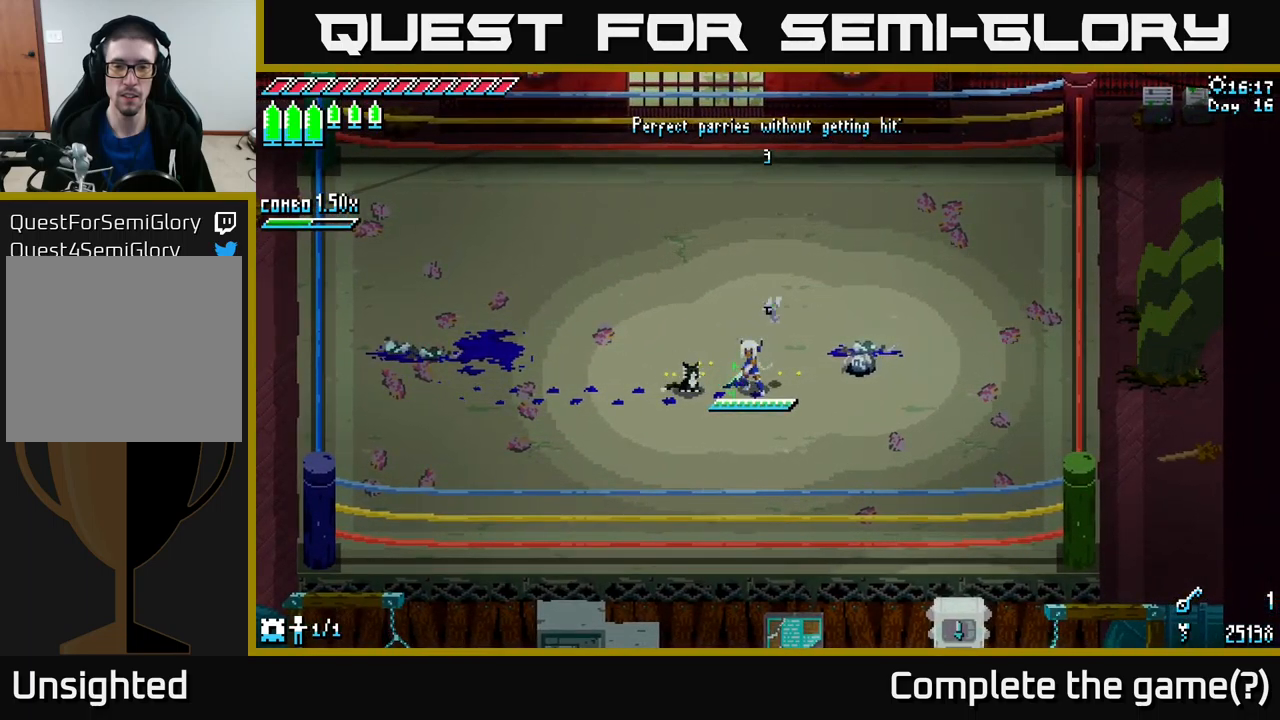
{"buttons": [], "left_stick": "center", "right_stick": "center", "events": []}
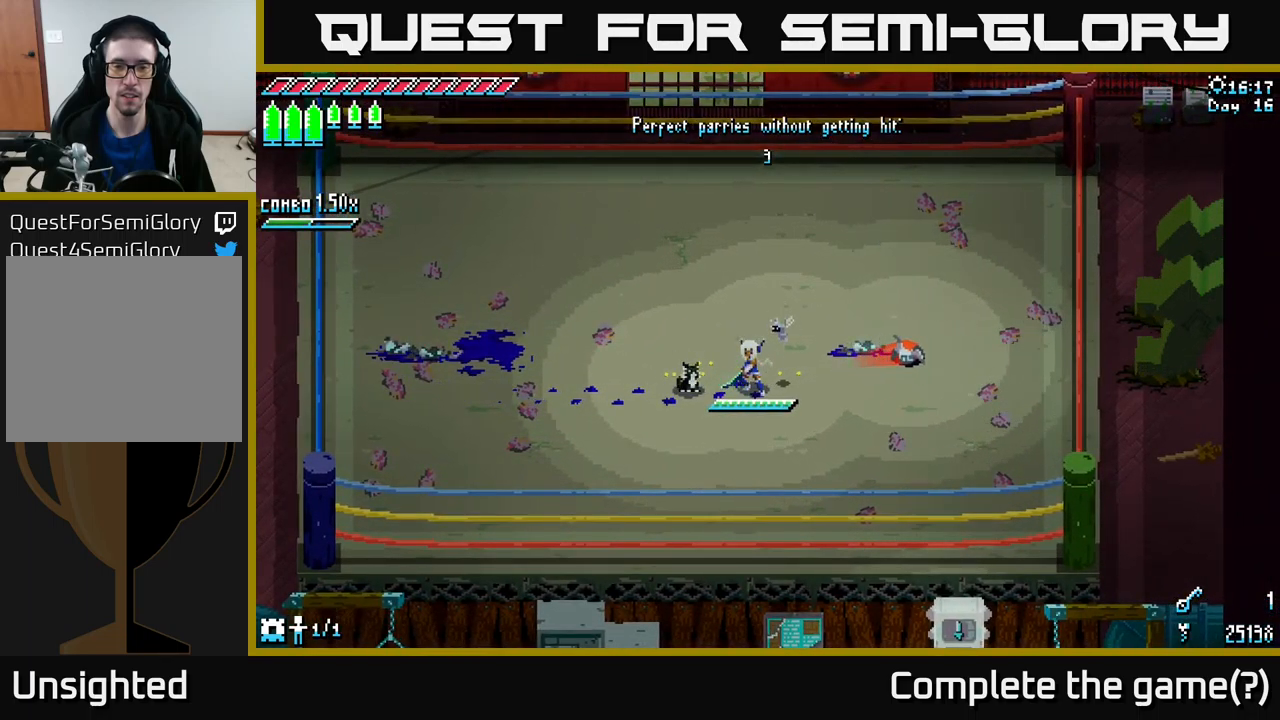
{"buttons": [], "left_stick": "center", "right_stick": "center", "events": []}
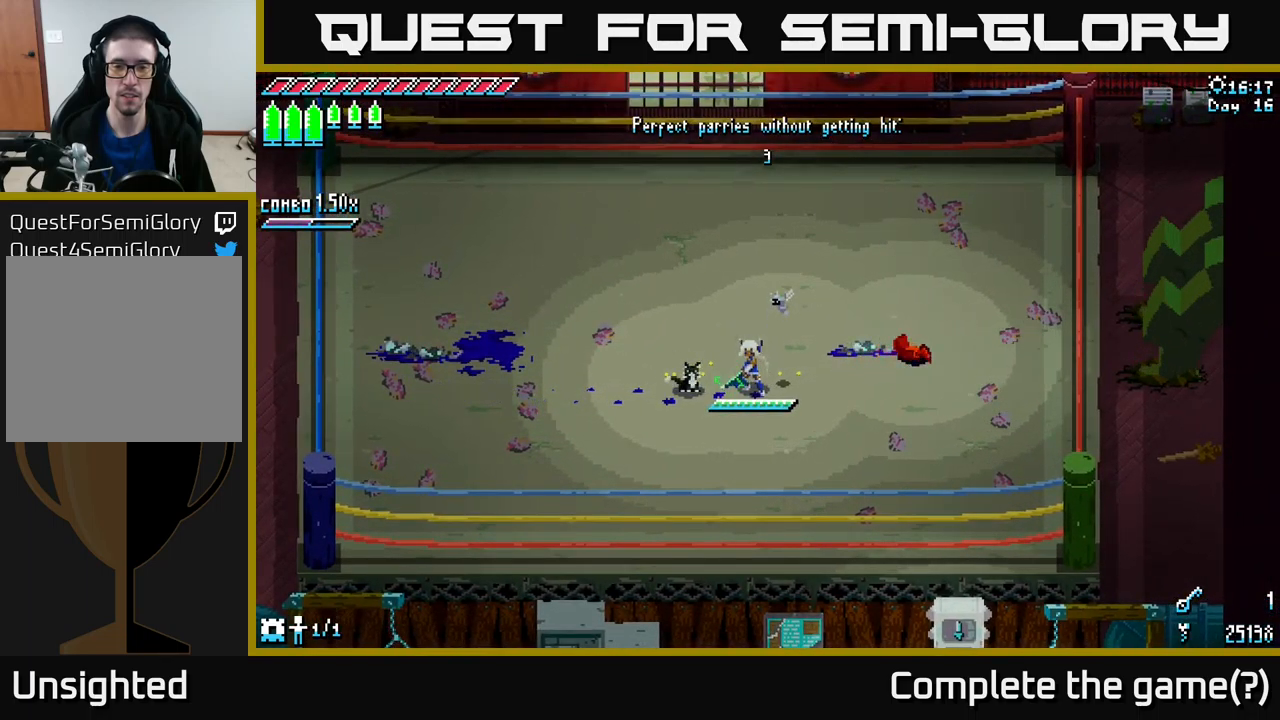
{"buttons": [], "left_stick": "right", "right_stick": "center", "events": [[67, "left_stick", "right"], [133, "B", "down"], [250, "left_stick", "center"], [283, "B", "up"], [483, "left_stick", "right"]]}
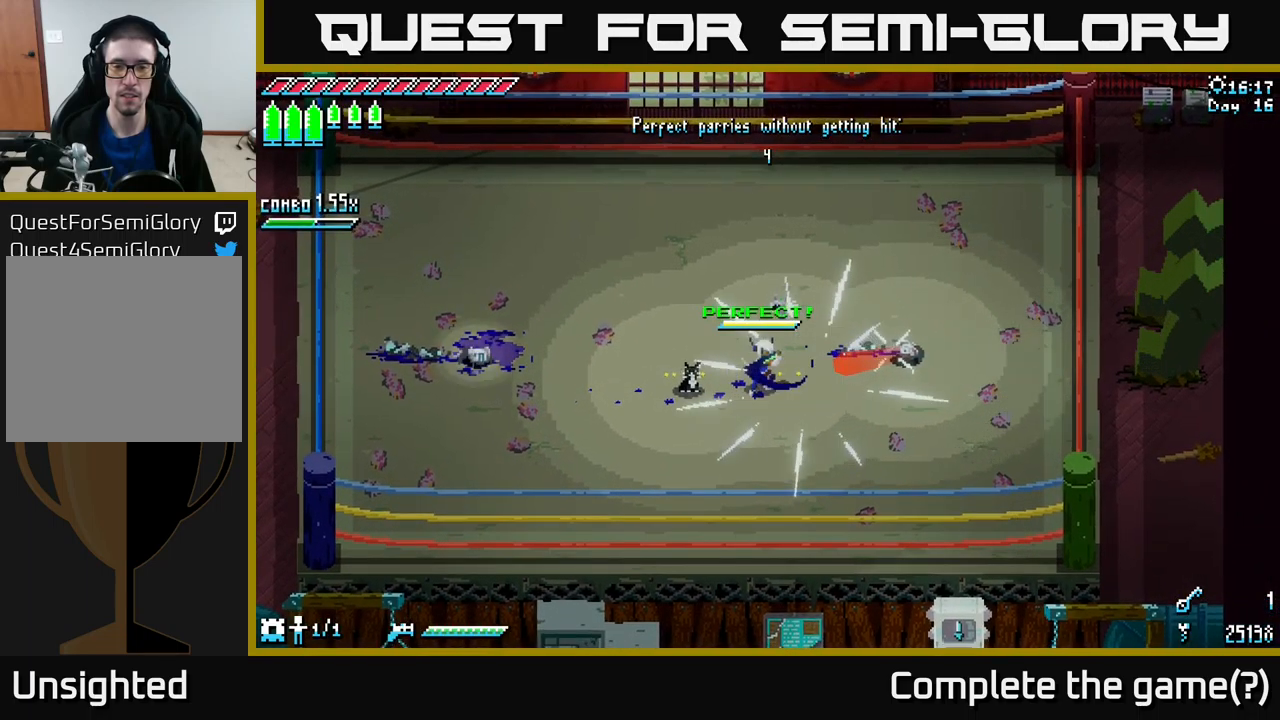
{"buttons": ["A", "X"], "left_stick": "right", "right_stick": "center", "events": [[17, "X", "down"], [283, "A", "down"]]}
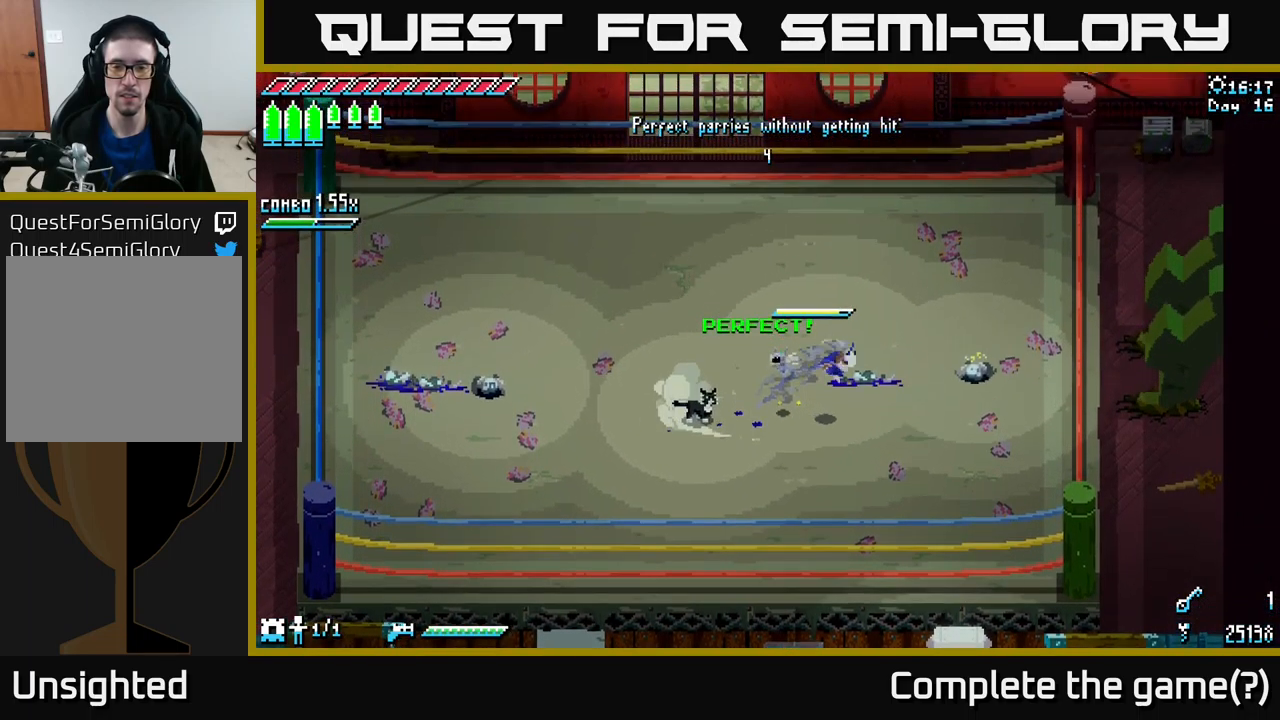
{"buttons": [], "left_stick": "center", "right_stick": "center", "events": [[50, "A", "up"], [83, "R2", "down"], [200, "R2", "up"], [233, "X", "up"], [233, "left_stick", "up-right"], [417, "left_stick", "center"]]}
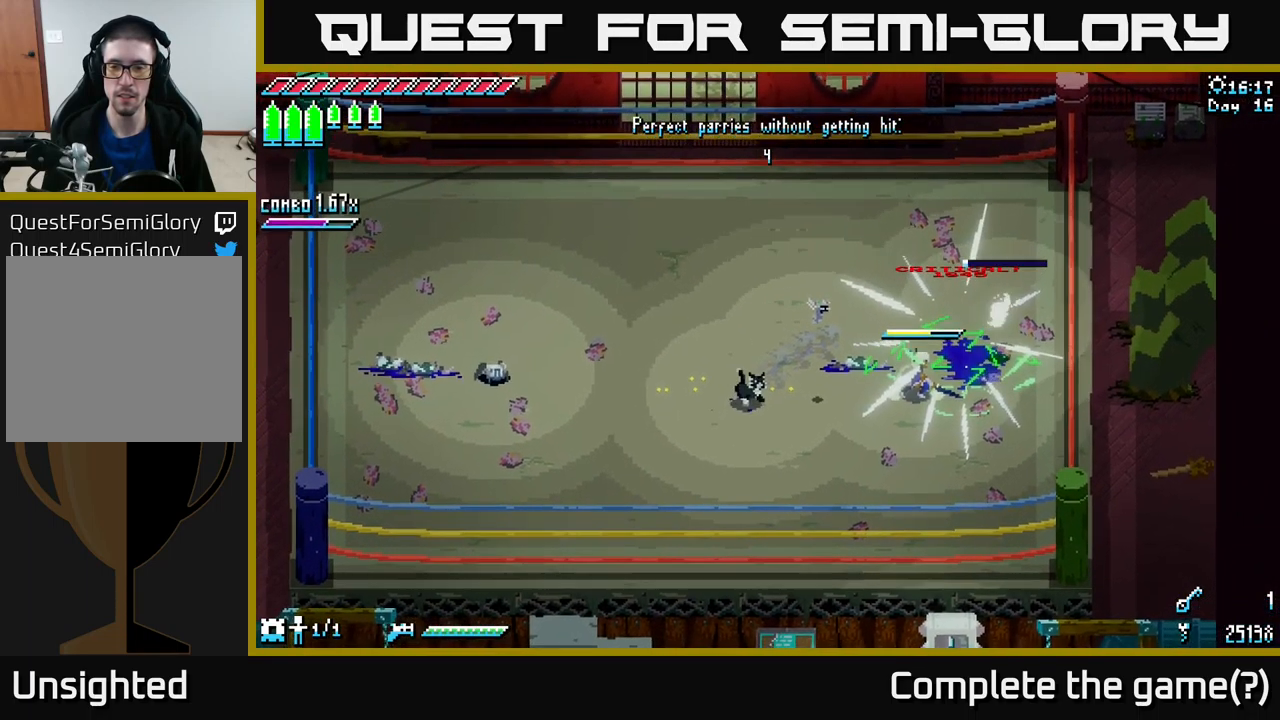
{"buttons": ["X"], "left_stick": "left", "right_stick": "center", "events": [[83, "left_stick", "down-left"], [317, "X", "down"], [350, "left_stick", "left"]]}
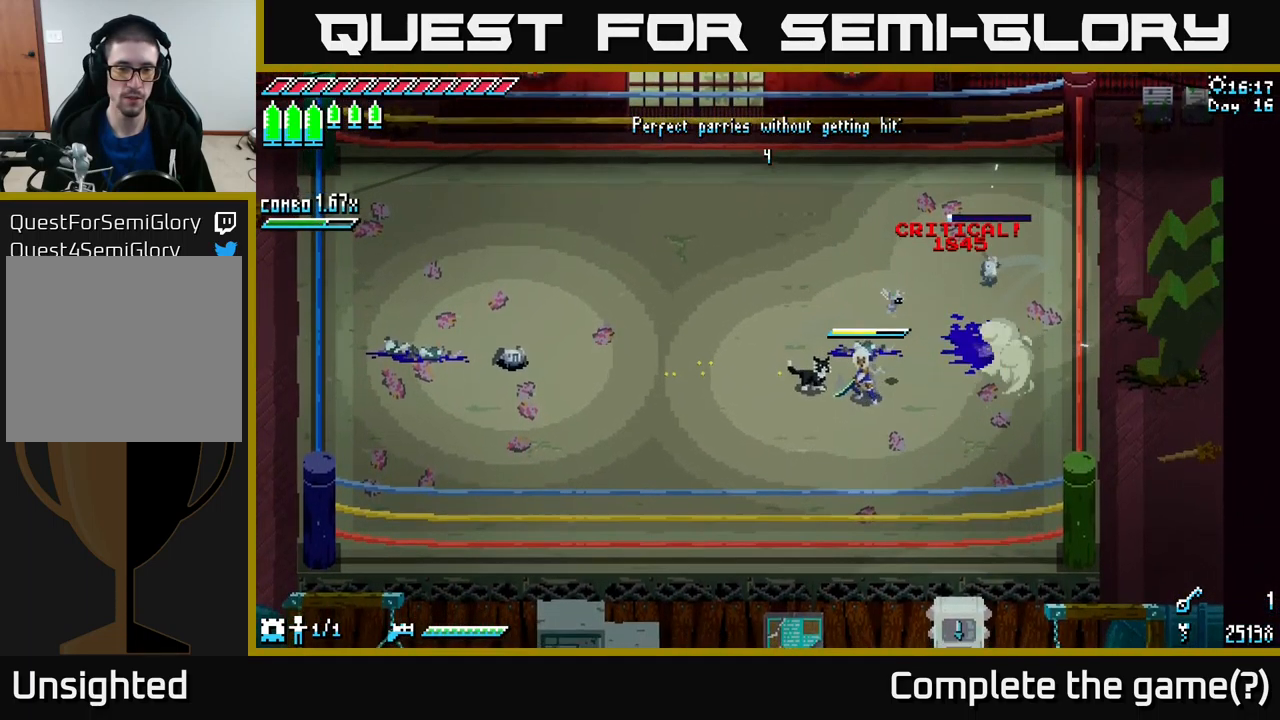
{"buttons": ["X"], "left_stick": "left", "right_stick": "center", "events": []}
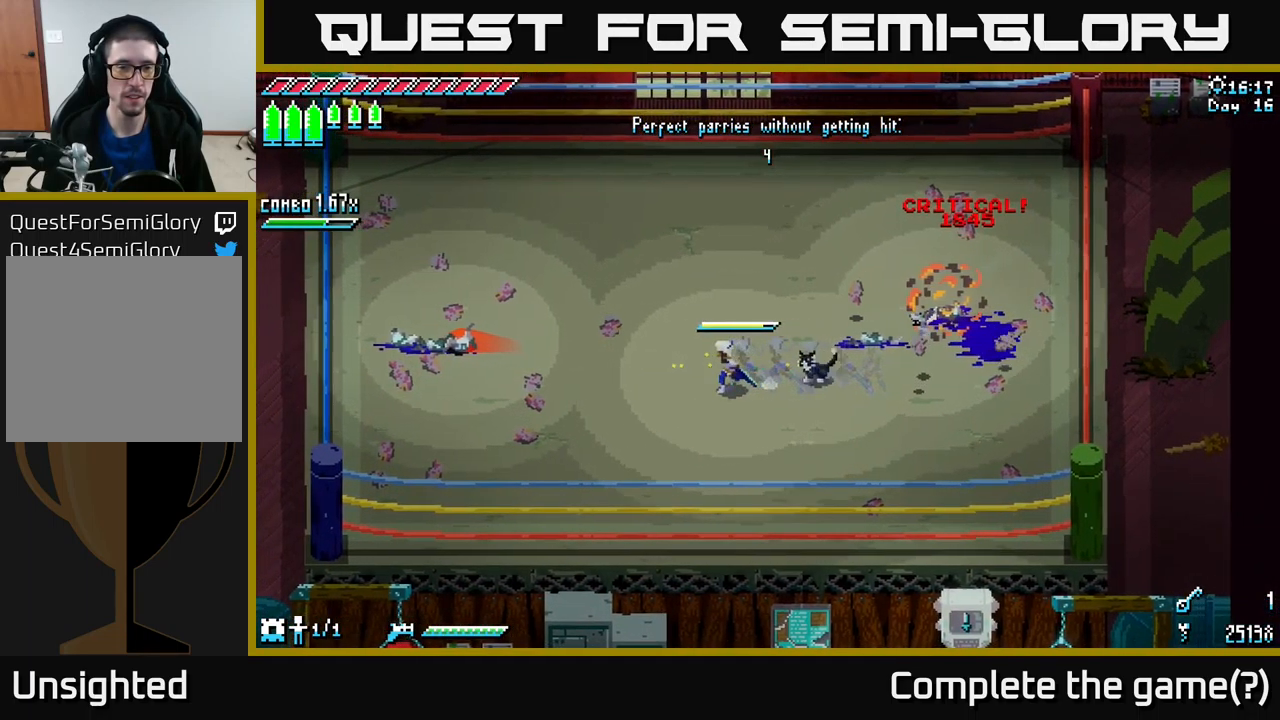
{"buttons": [], "left_stick": "left", "right_stick": "center", "events": [[133, "X", "up"]]}
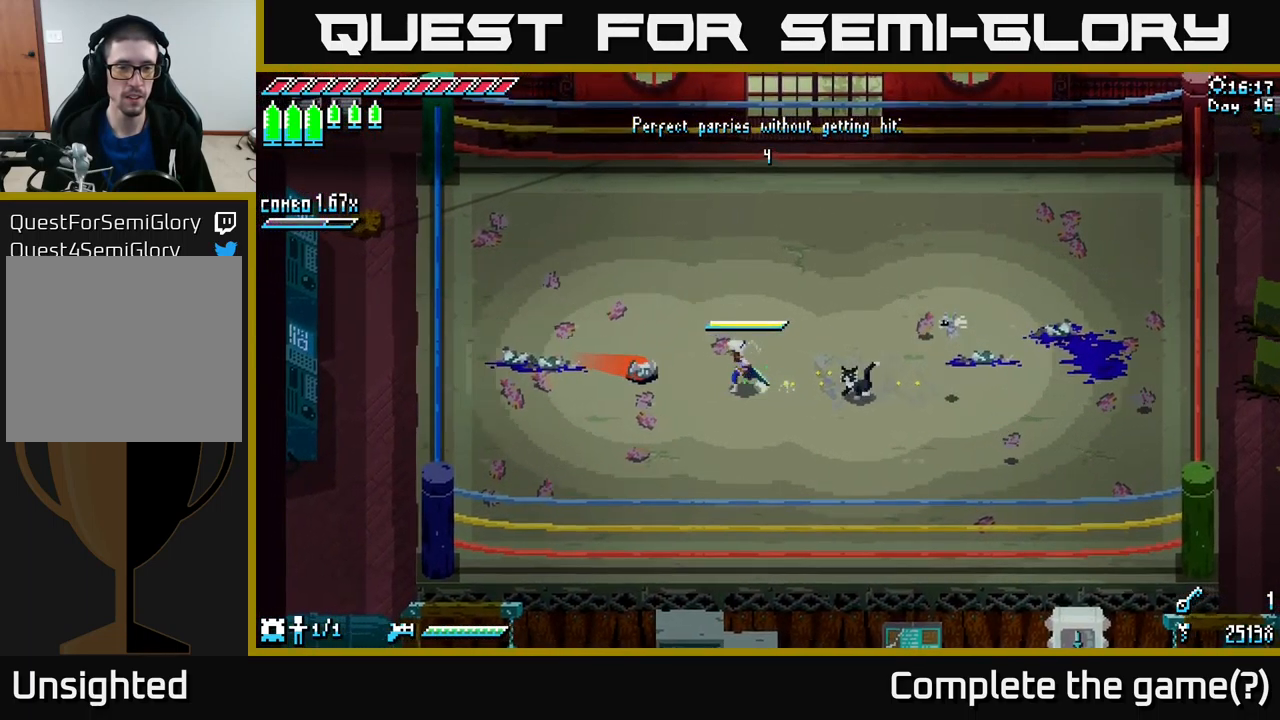
{"buttons": ["A", "X"], "left_stick": "left", "right_stick": "center", "events": [[67, "B", "down"], [134, "B", "up"], [167, "left_stick", "center"], [317, "left_stick", "left"], [334, "X", "down"], [450, "A", "down"]]}
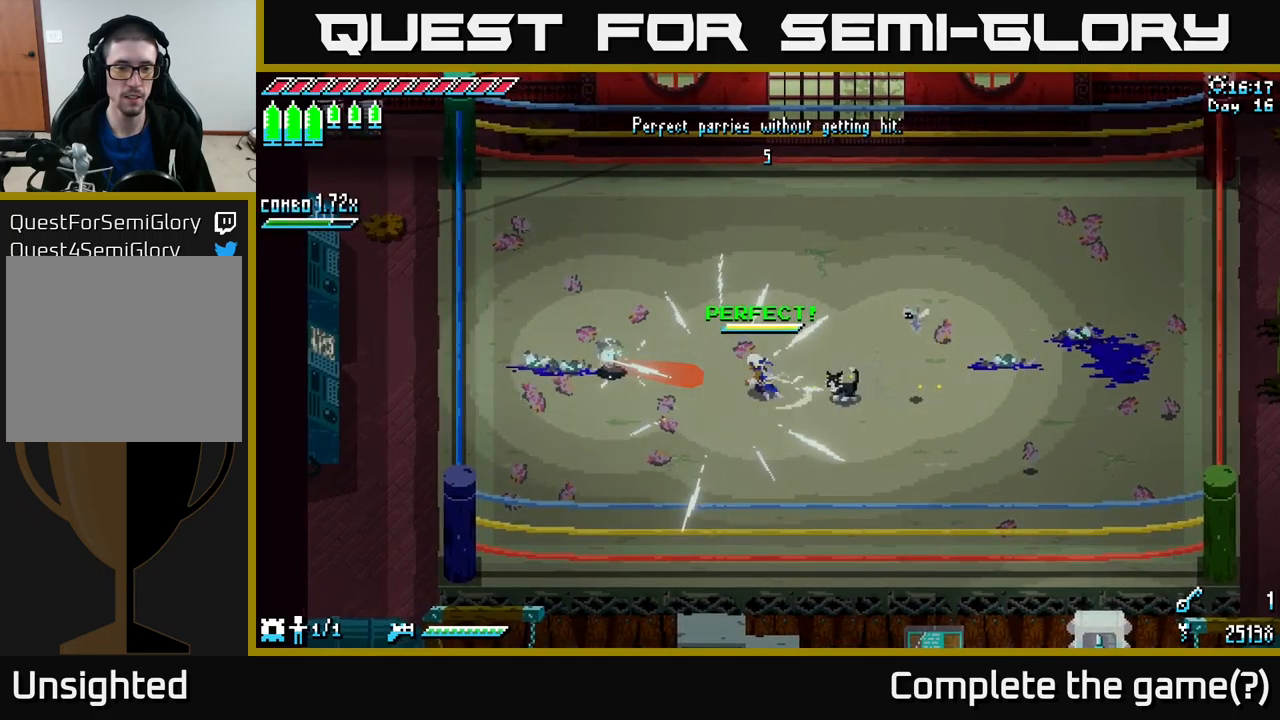
{"buttons": ["X"], "left_stick": "left", "right_stick": "center", "events": [[217, "A", "up"], [234, "R2", "down"], [400, "R2", "up"]]}
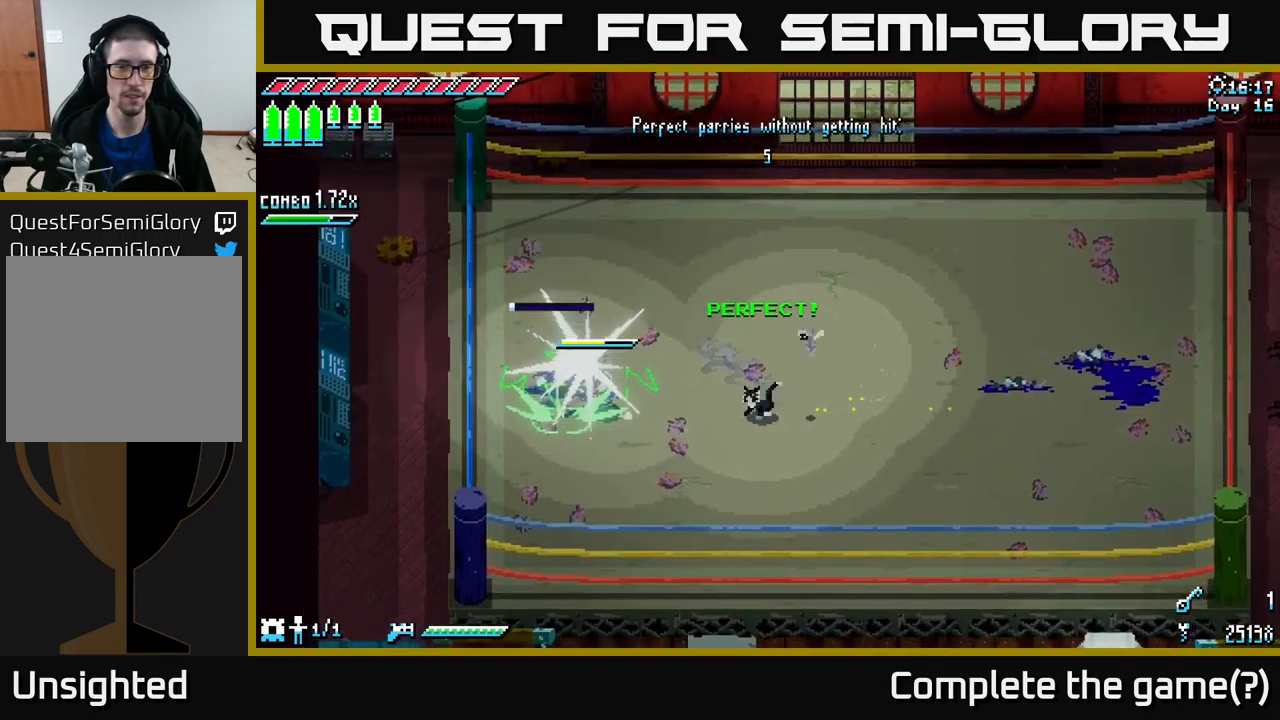
{"buttons": [], "left_stick": "right", "right_stick": "center", "events": [[17, "X", "up"], [17, "left_stick", "center"], [350, "left_stick", "right"]]}
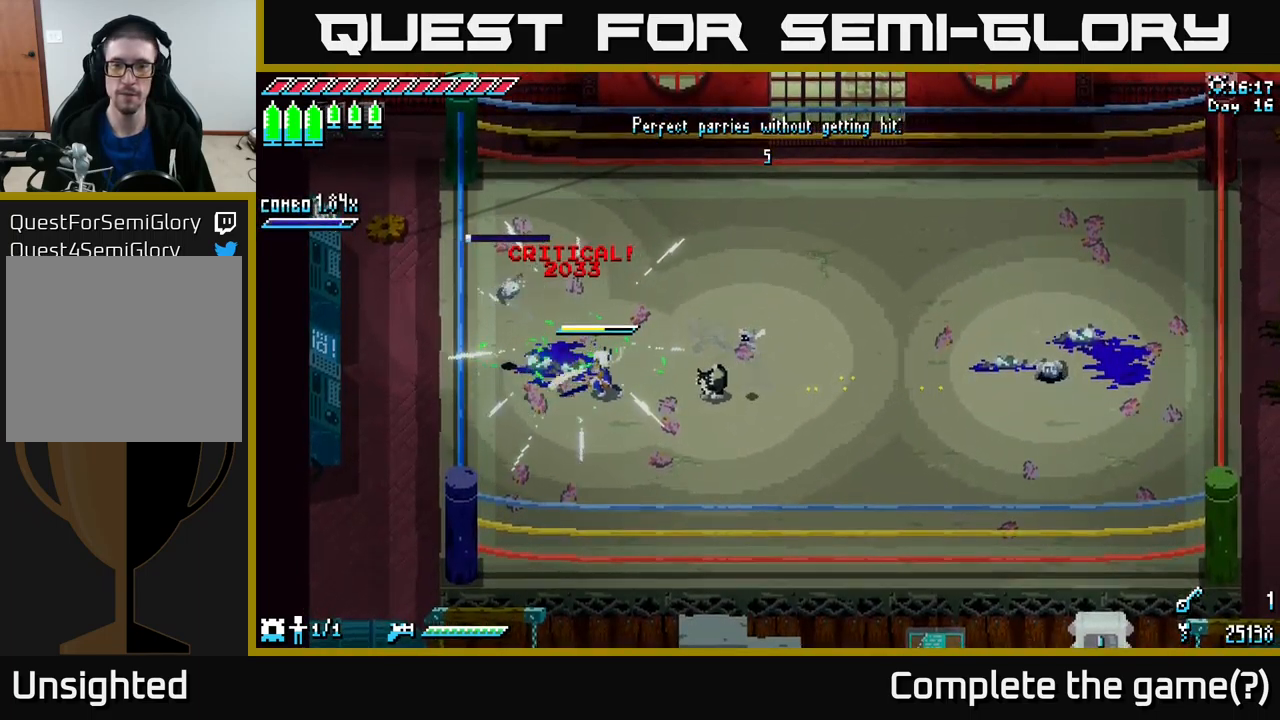
{"buttons": ["X"], "left_stick": "right", "right_stick": "center", "events": [[17, "X", "down"]]}
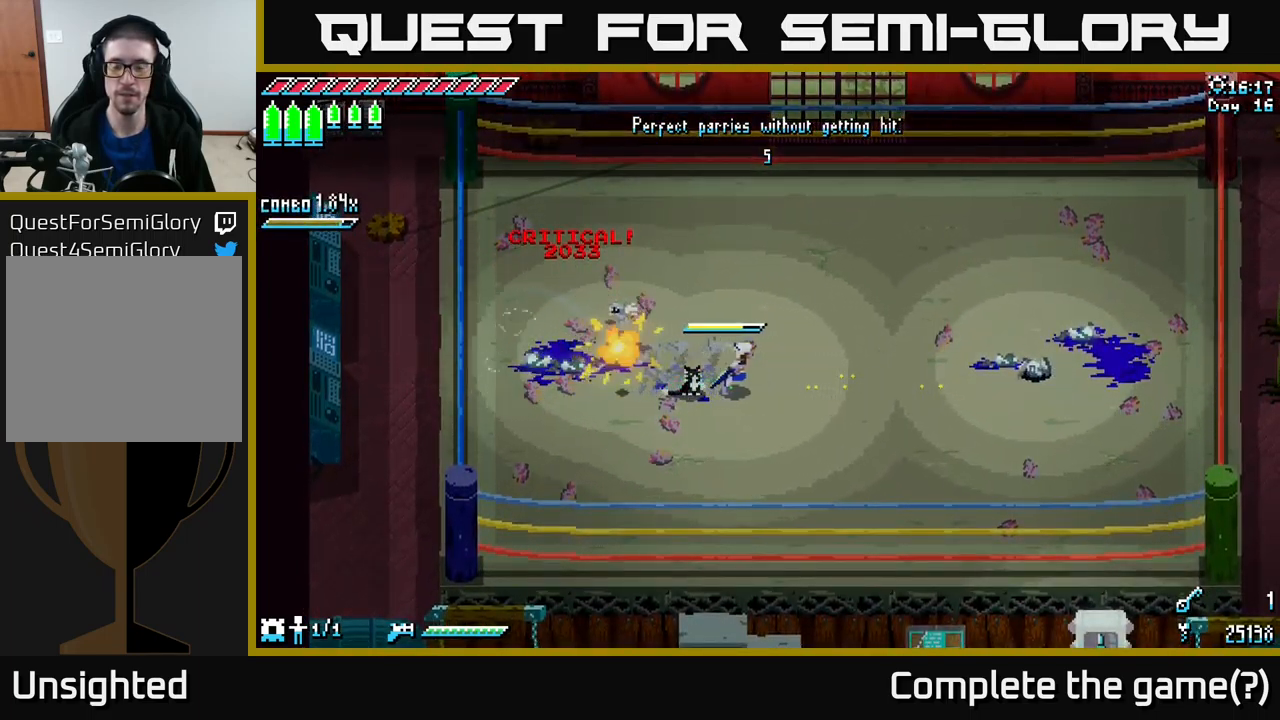
{"buttons": [], "left_stick": "right", "right_stick": "center", "events": [[234, "X", "up"]]}
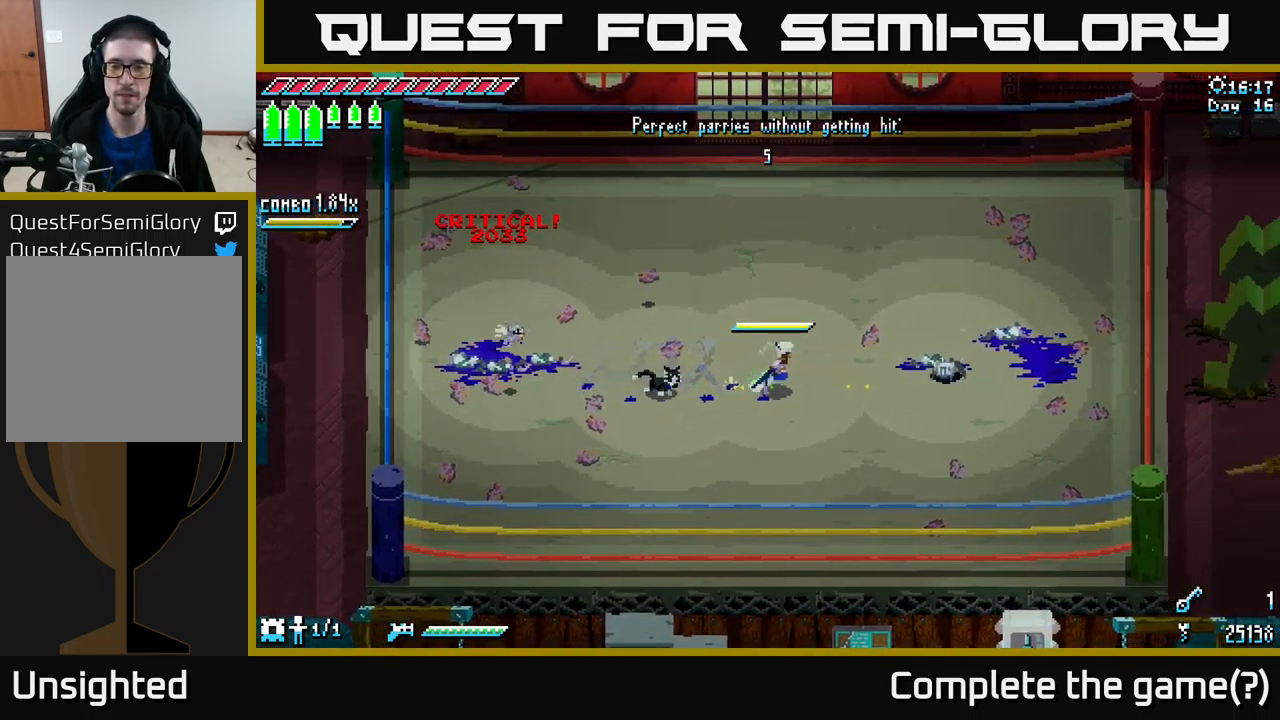
{"buttons": [], "left_stick": "center", "right_stick": "center", "events": [[117, "left_stick", "center"]]}
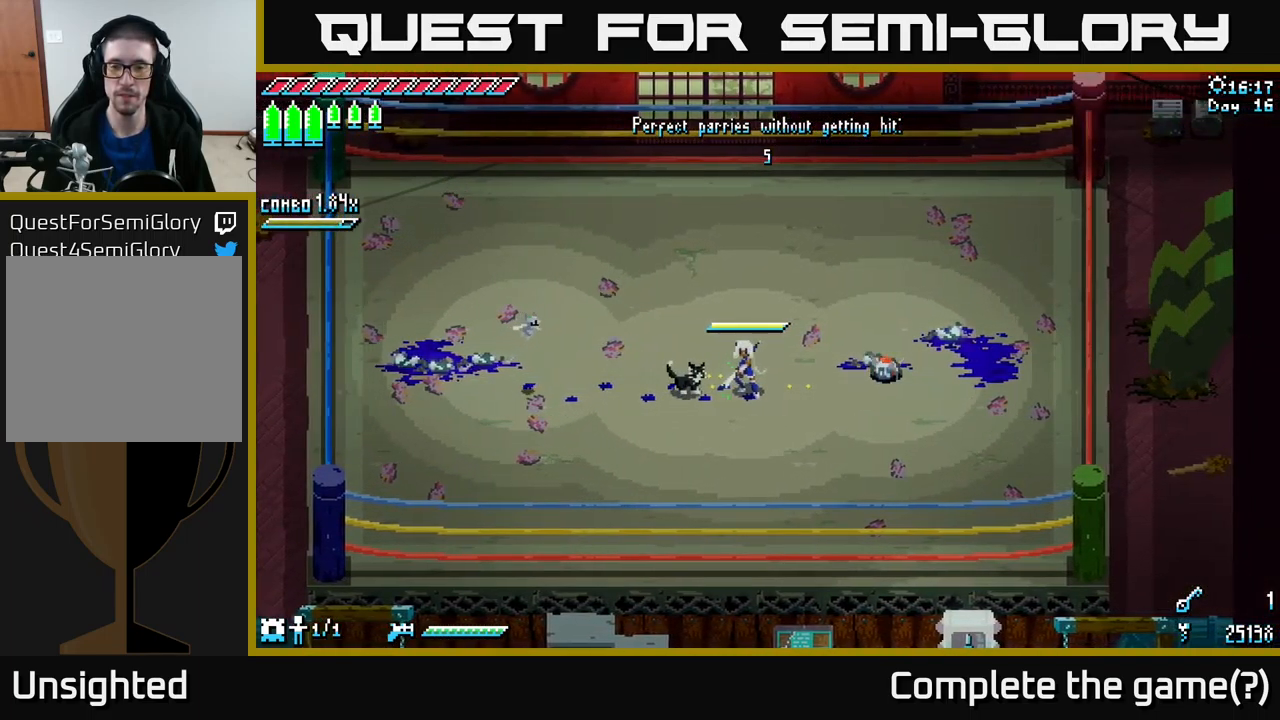
{"buttons": [], "left_stick": "right", "right_stick": "center", "events": [[484, "left_stick", "right"]]}
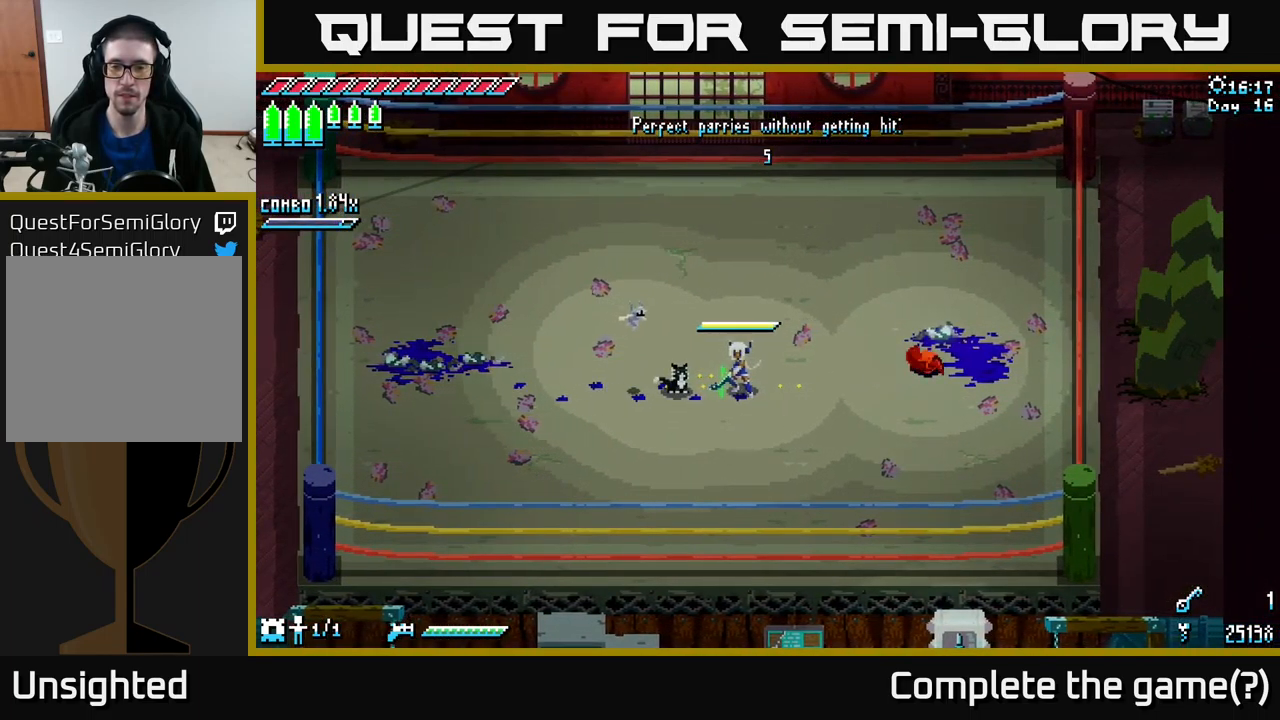
{"buttons": [], "left_stick": "right", "right_stick": "center", "events": [[250, "B", "down"], [417, "B", "up"]]}
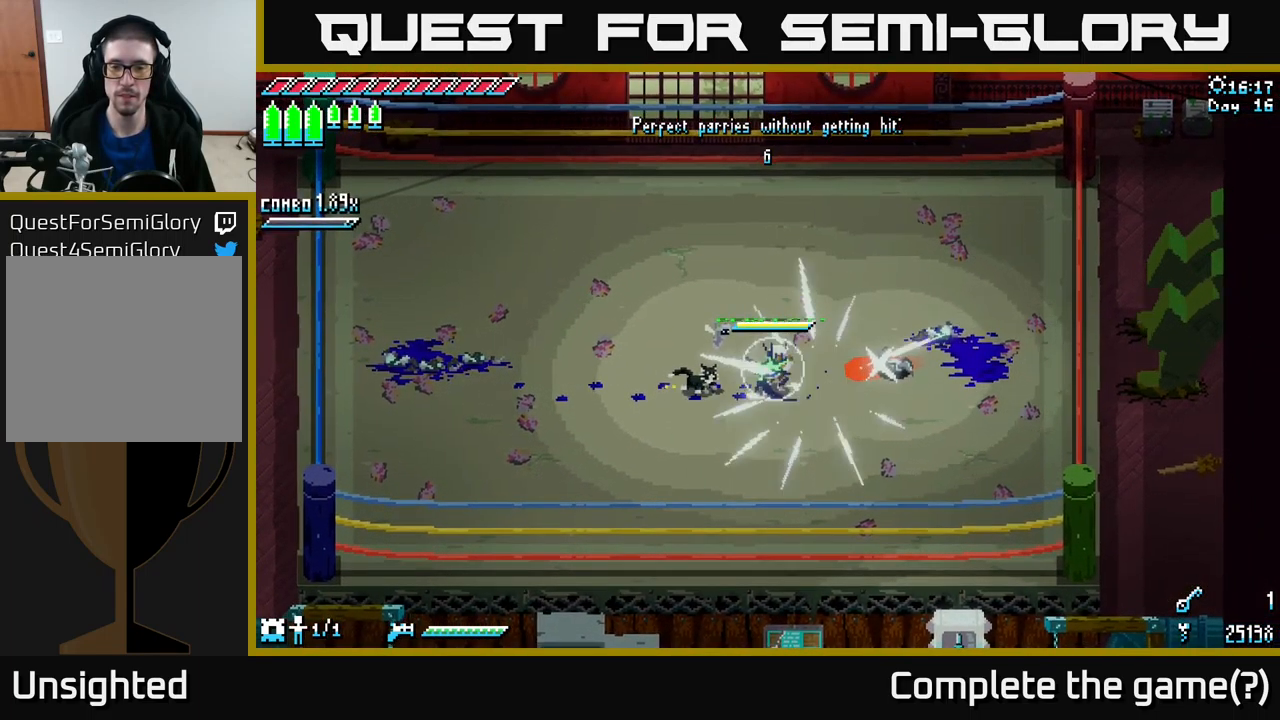
{"buttons": [], "left_stick": "right", "right_stick": "right", "events": [[84, "right_stick", "up-right"], [134, "L2", "down"], [200, "L2", "up"], [200, "right_stick", "right"], [284, "L2", "down"], [350, "L2", "up"]]}
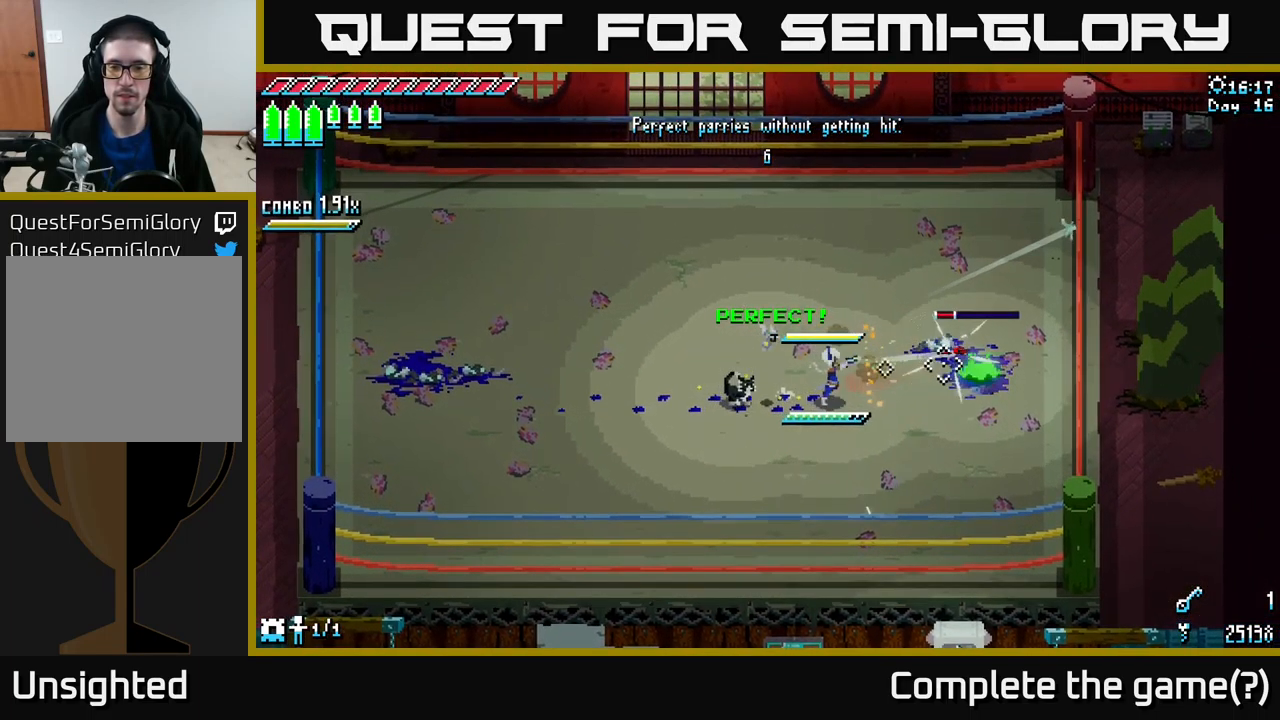
{"buttons": ["L1"], "left_stick": "left", "right_stick": "center", "events": [[67, "L2", "down"], [134, "L2", "up"], [300, "left_stick", "center"], [434, "left_stick", "left"], [434, "right_stick", "center"], [484, "L1", "down"]]}